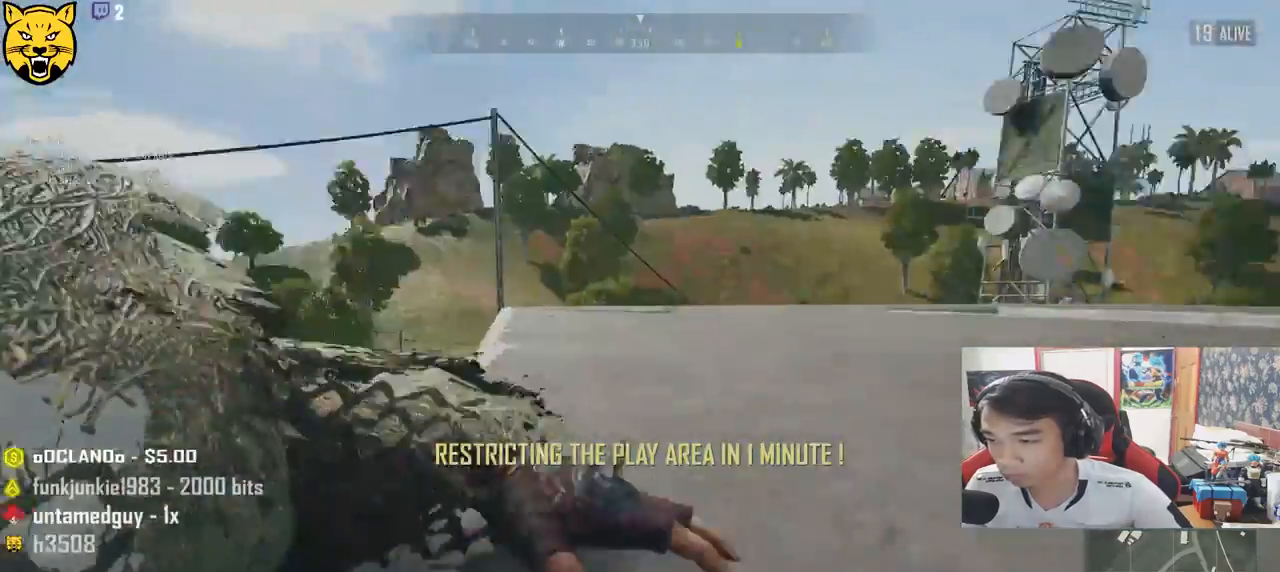
Gameplay with keyboard and mouse; each line is a JSON object with the keys and mouse buttons held at the frame after it. "events" lists presses ("down") and releases ("up") of "a", "c", "ctrl", "d", "e", "f", "q", "r", "s", "shift", "space", "tab", "v", "w", "x", "z", "mouse_left", "mouse_wheel" and "mouse_right" between this image and that frame as [ms after this image, input, new state], when the widget could be followed in between. "mouse_left", "mouse_wheel", "mouse_right" = the "left", "wheel", "right" buttons of the "mouse" list. No other keys are recorded. "wheel" means that the mouse wheel is clicked or scrolled. Mouse movement is not recorded.
{"keys": ["d", "w"], "mouse": [], "events": [[17, "w", "up"], [433, "w", "down"]]}
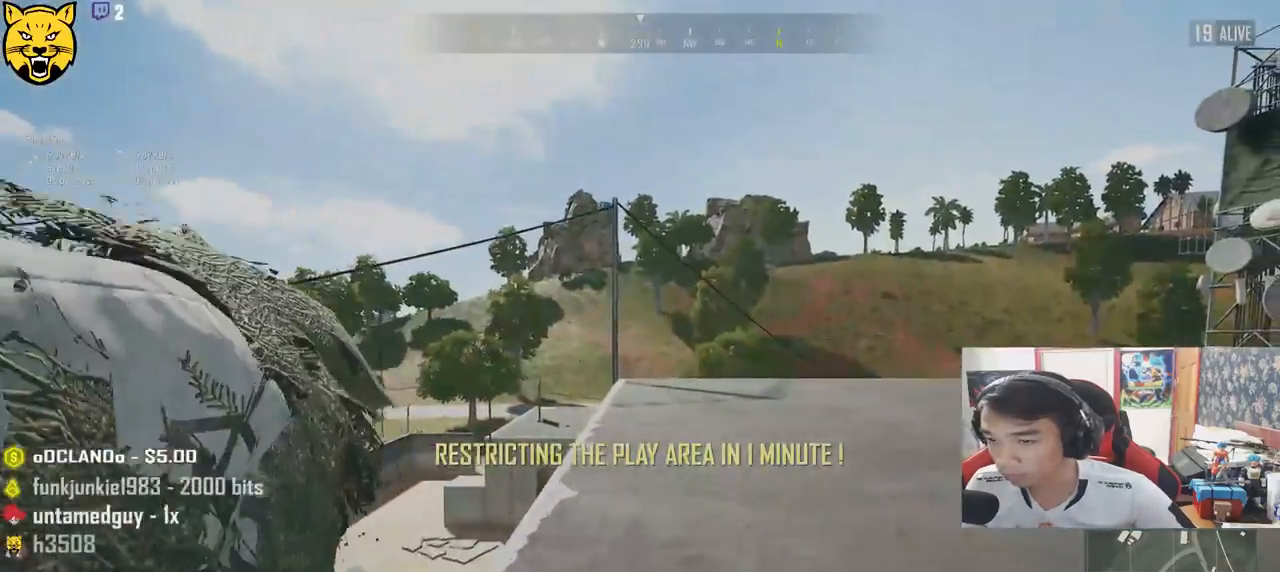
{"keys": ["a", "w"], "mouse": [], "events": [[133, "d", "up"], [383, "a", "down"]]}
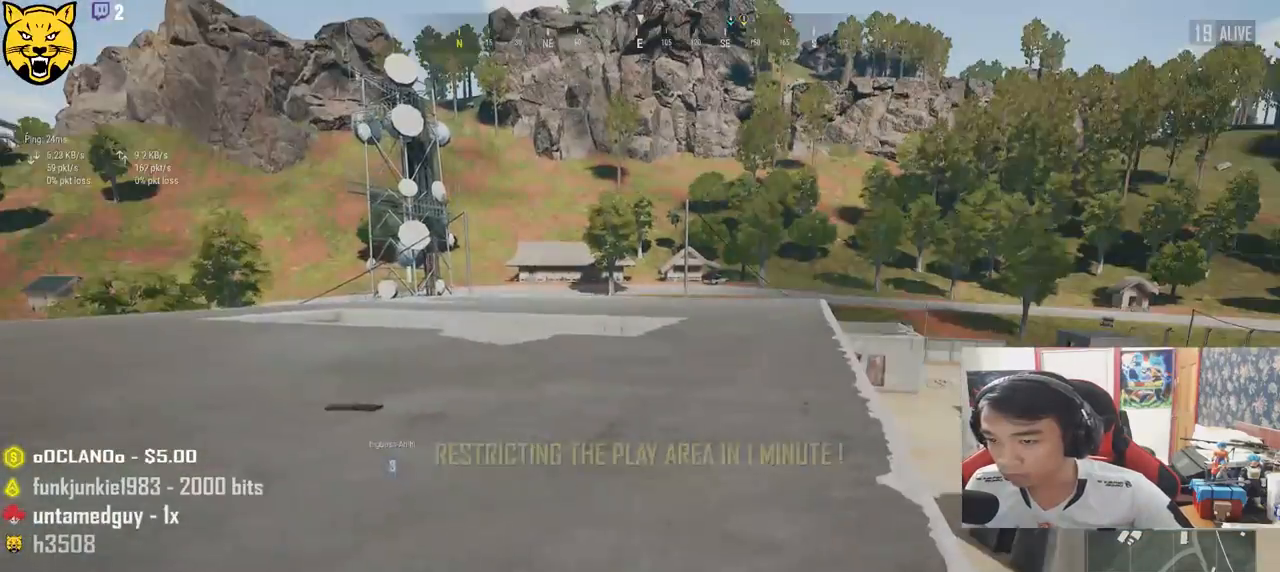
{"keys": ["a"], "mouse": [], "events": [[200, "w", "up"]]}
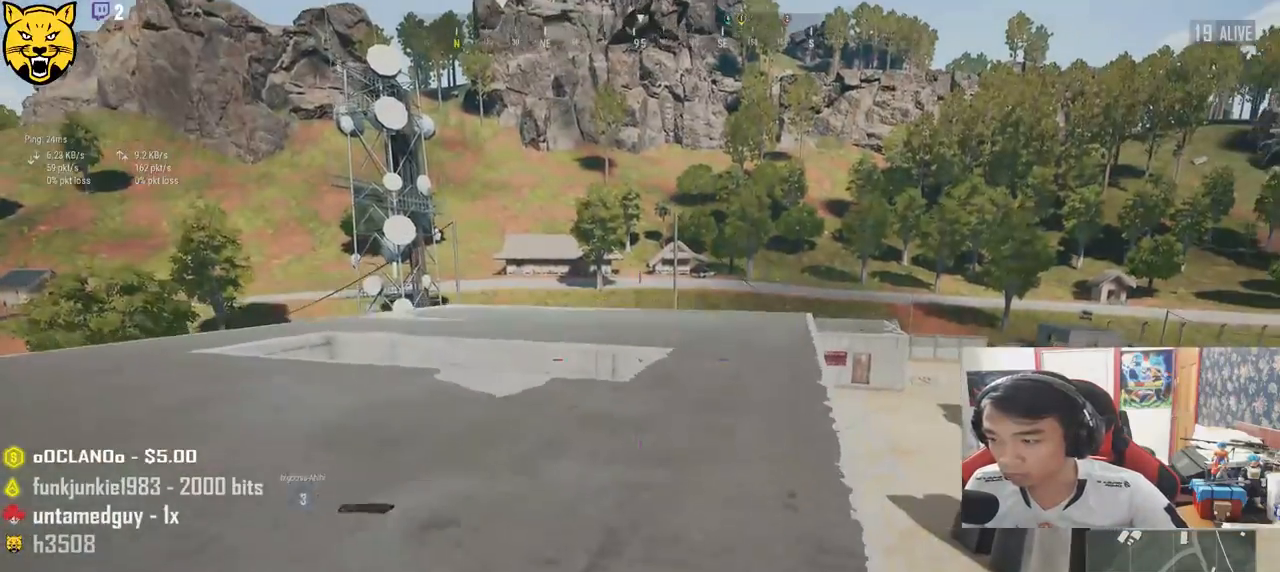
{"keys": ["w"], "mouse": [], "events": [[183, "w", "down"], [400, "a", "up"]]}
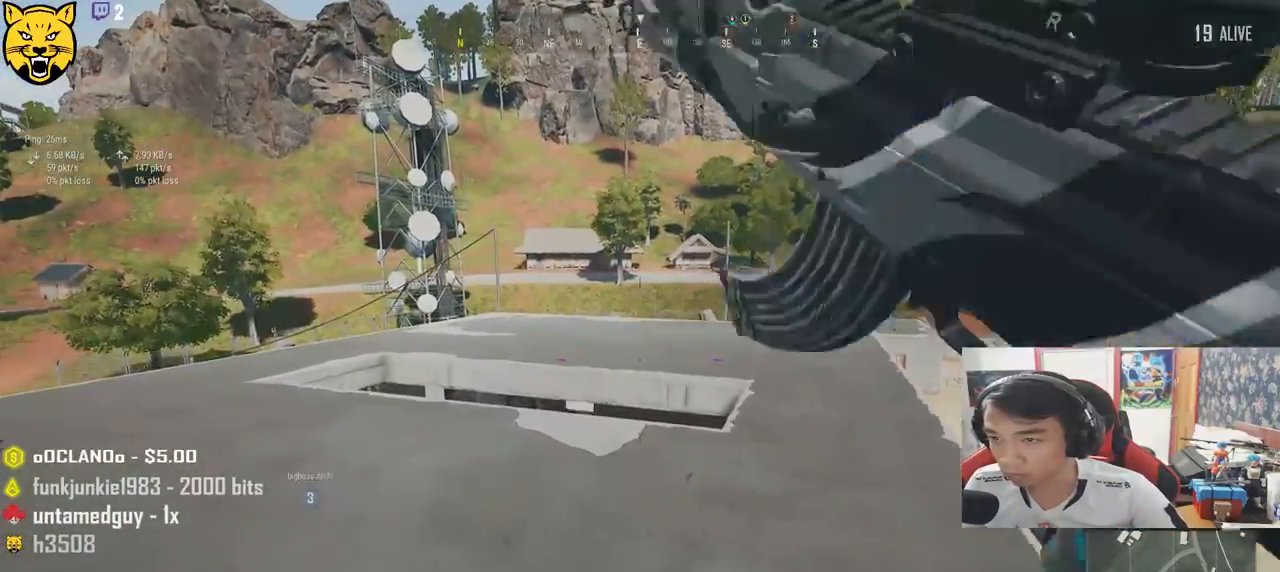
{"keys": ["a"], "mouse": [], "events": [[67, "tab", "down"], [167, "tab", "up"], [400, "a", "down"], [450, "w", "up"]]}
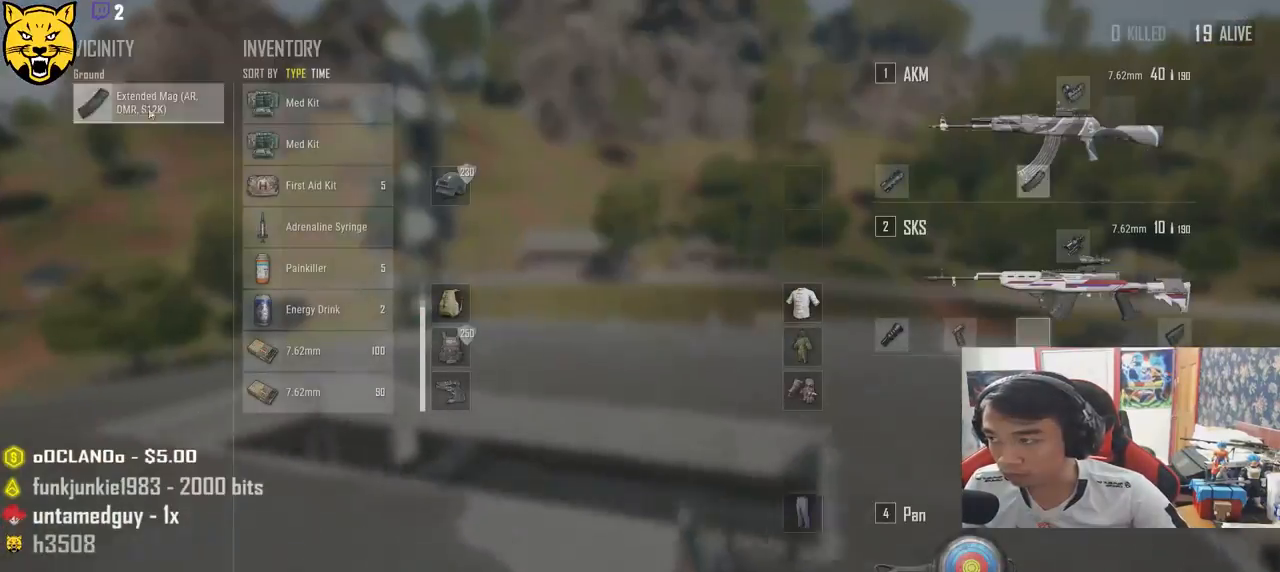
{"keys": ["s"], "mouse": [], "events": [[67, "mouse_left", "down"], [150, "a", "up"], [200, "mouse_left", "up"], [217, "s", "down"], [383, "tab", "down"], [483, "tab", "up"]]}
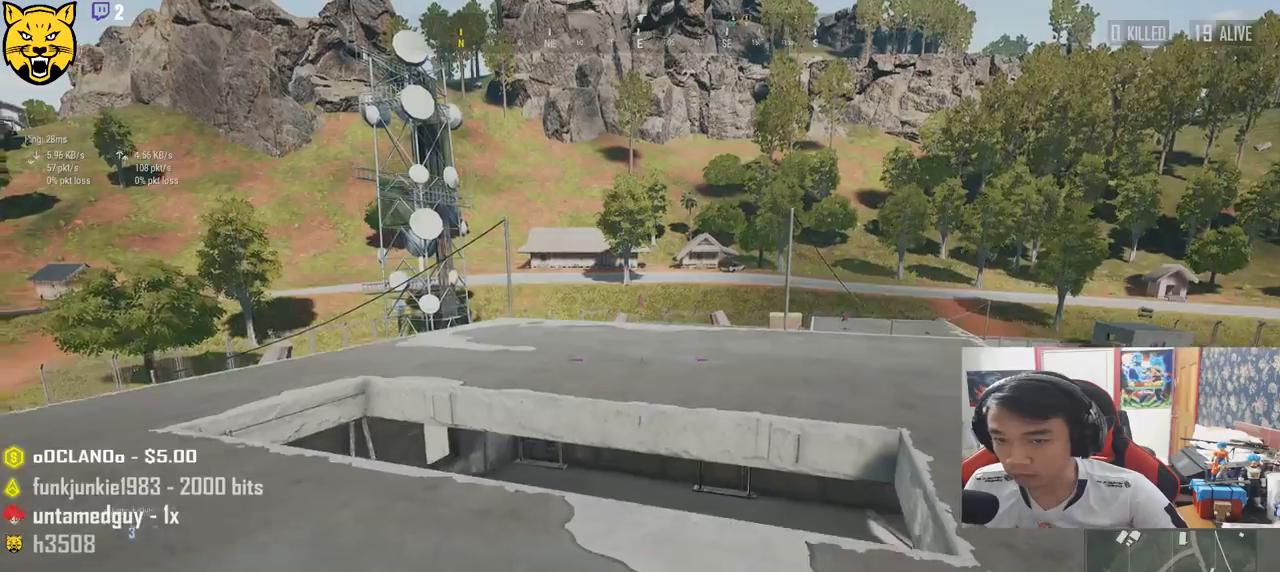
{"keys": ["a"], "mouse": [], "events": [[333, "a", "down"], [417, "s", "up"]]}
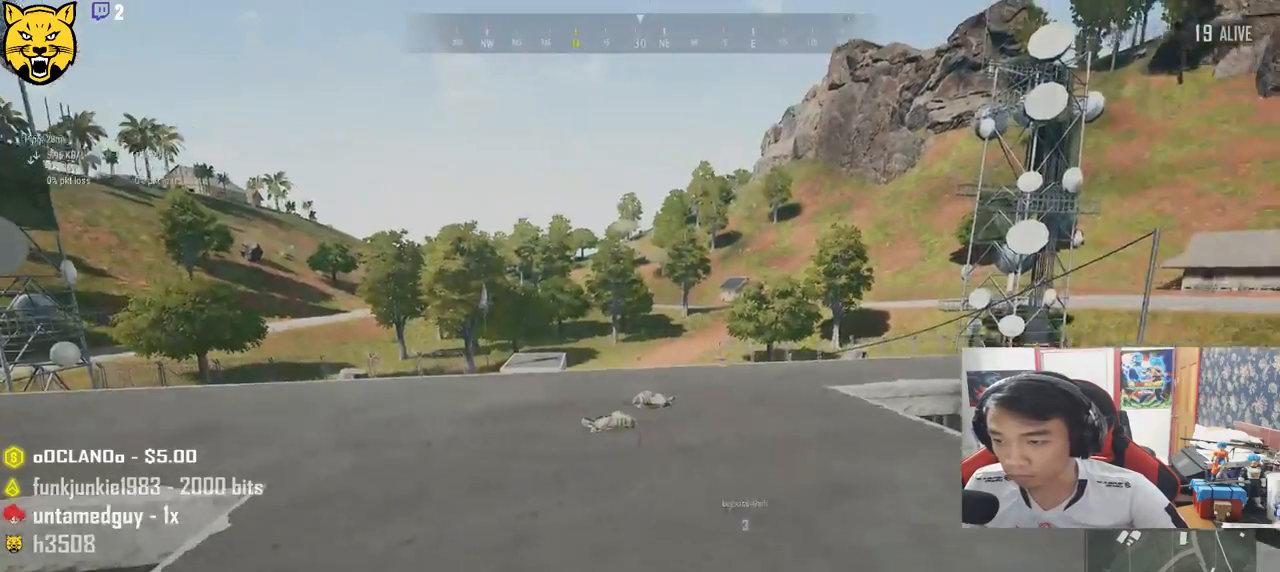
{"keys": ["r", "w"], "mouse": [], "events": [[33, "w", "down"], [200, "r", "down"], [250, "a", "up"], [267, "r", "up"], [367, "r", "down"], [433, "r", "up"], [500, "r", "down"]]}
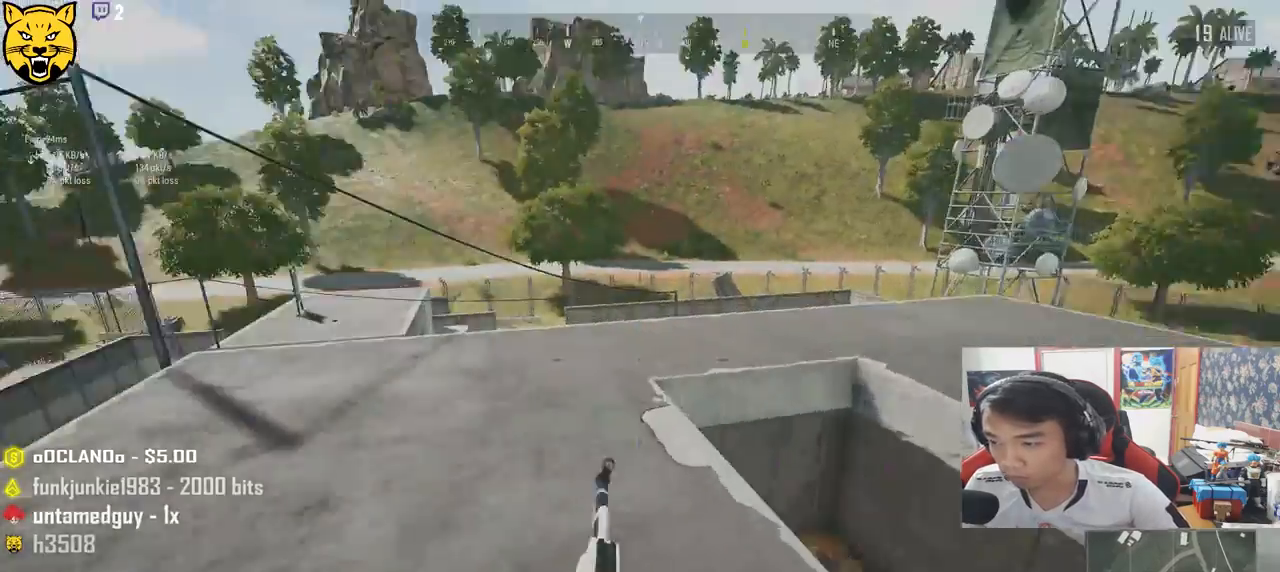
{"keys": ["a", "w"], "mouse": [], "events": [[67, "r", "up"], [150, "r", "down"], [250, "r", "up"], [283, "a", "down"]]}
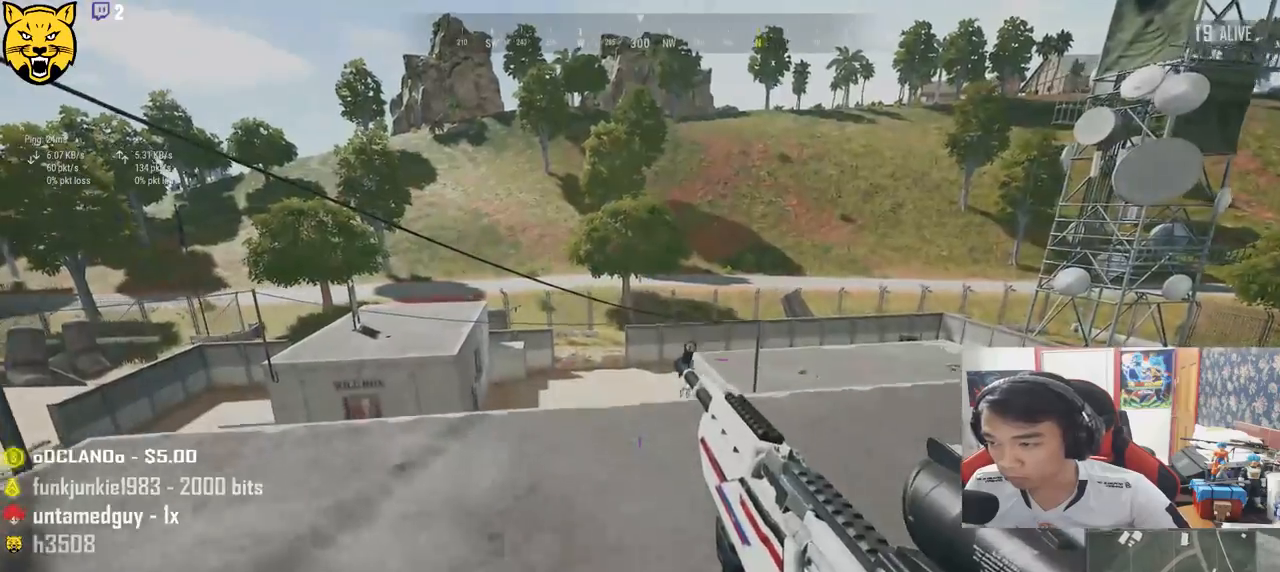
{"keys": ["w"], "mouse": [], "events": [[250, "a", "up"]]}
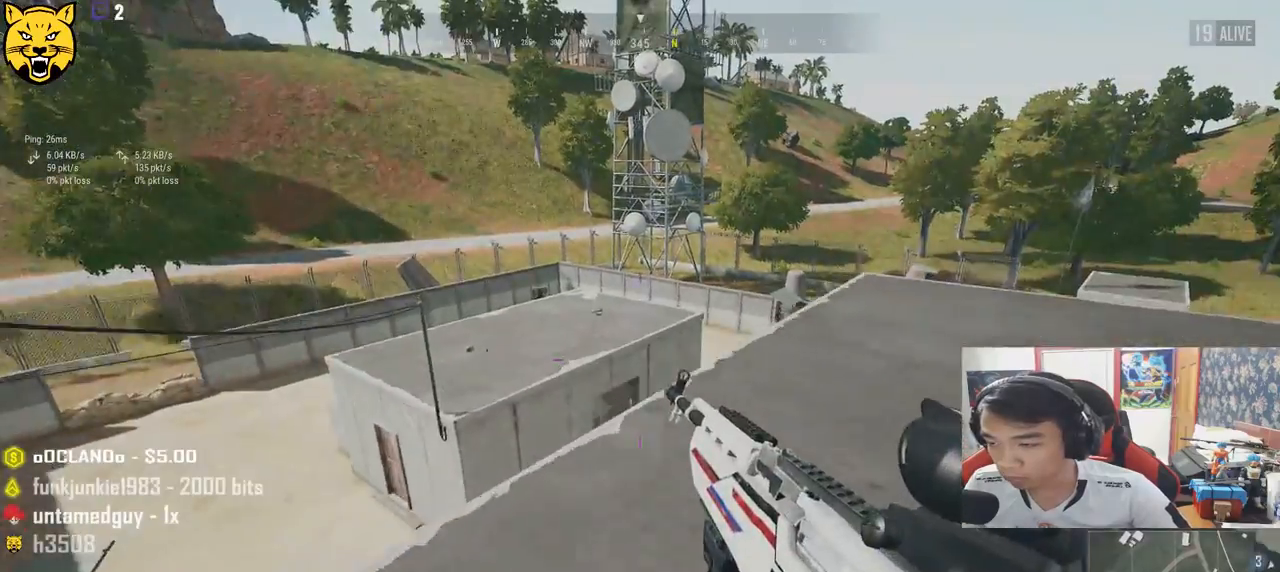
{"keys": ["d", "w"], "mouse": [], "events": [[100, "shift", "down"], [200, "d", "down"], [417, "shift", "up"]]}
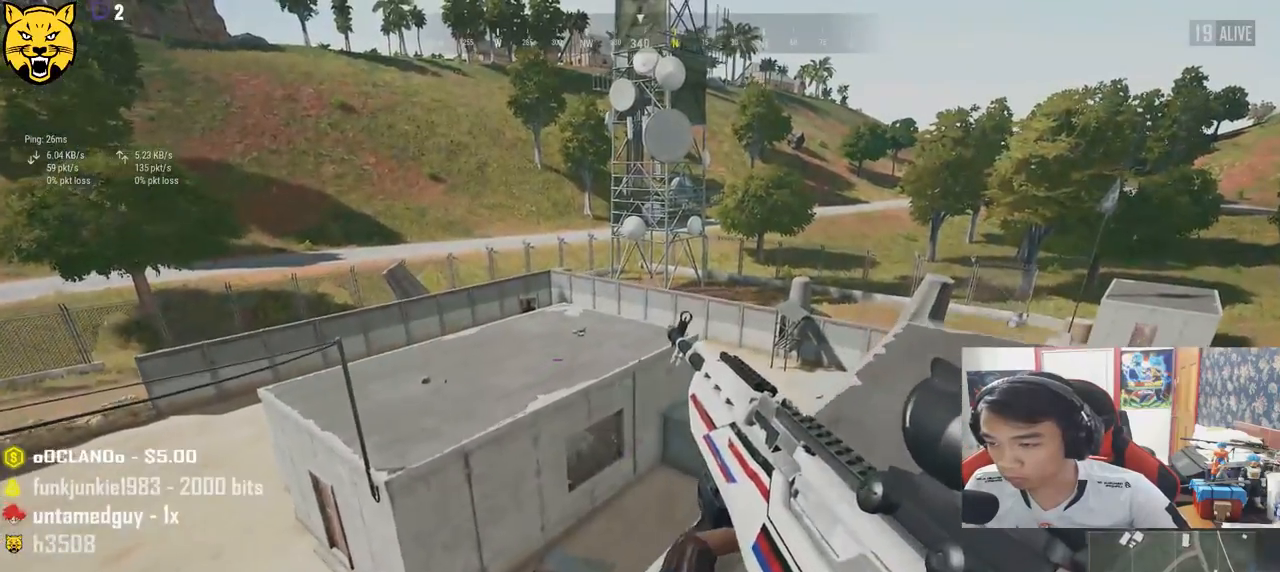
{"keys": ["w"], "mouse": [], "events": [[83, "d", "up"]]}
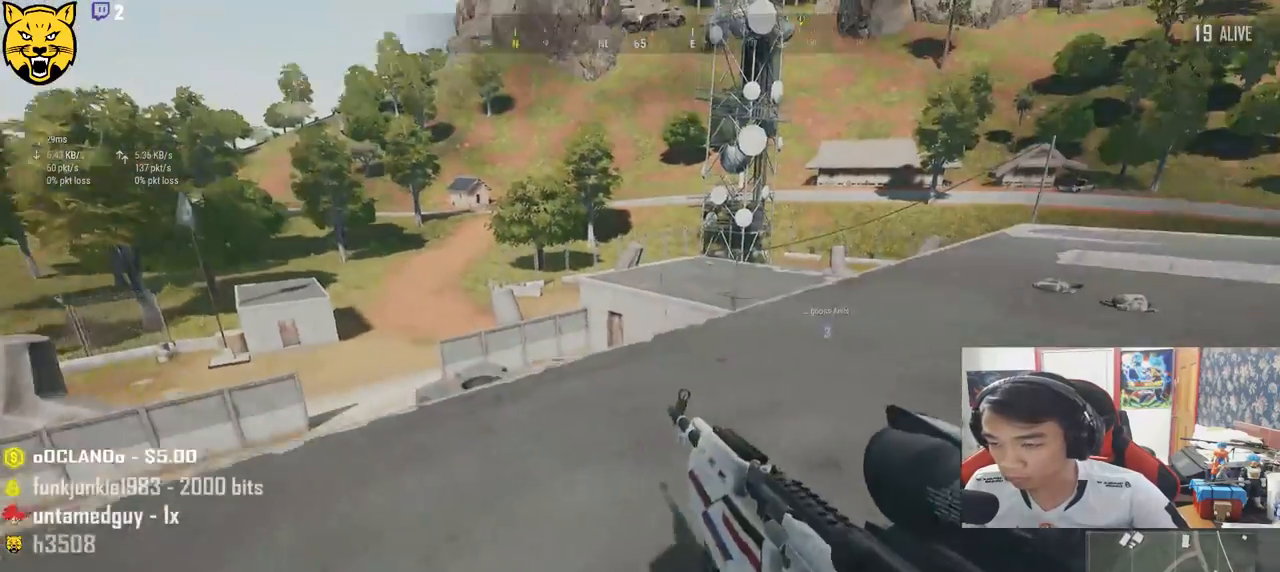
{"keys": ["d", "w"], "mouse": [], "events": [[333, "d", "down"]]}
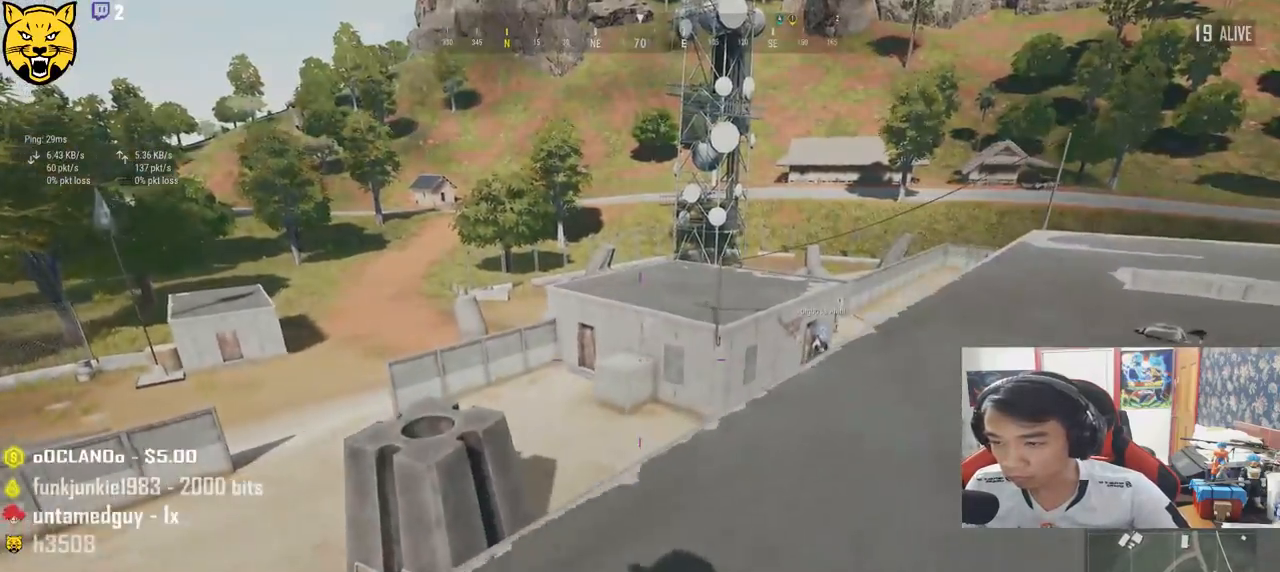
{"keys": ["shift", "w"], "mouse": [], "events": [[150, "shift", "down"], [317, "d", "up"]]}
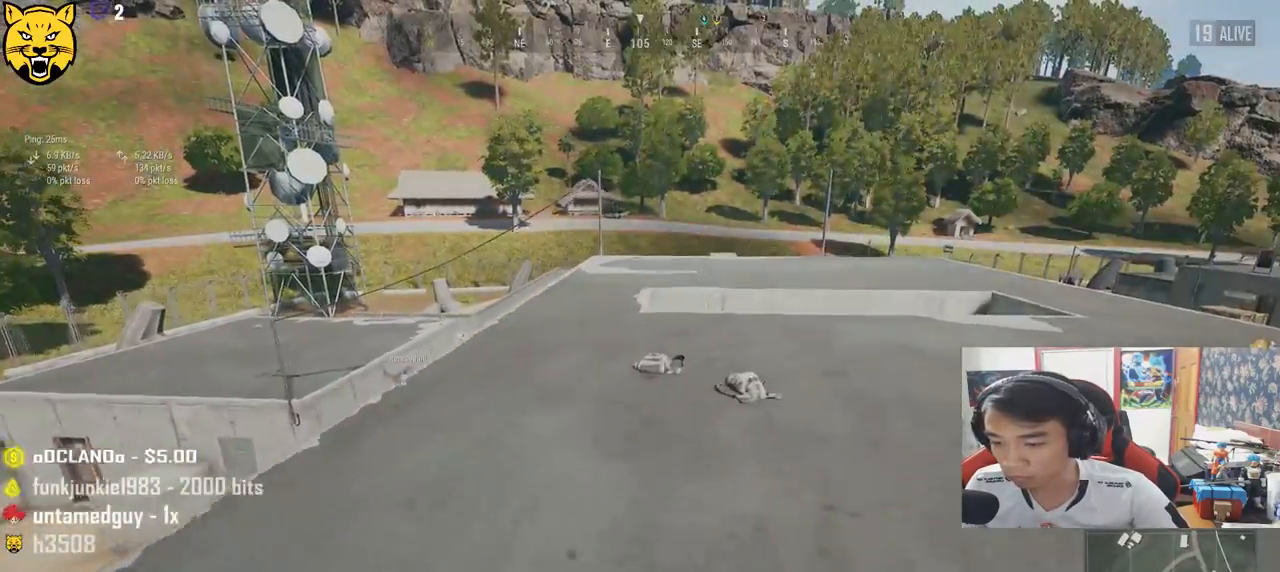
{"keys": ["shift", "w"], "mouse": [], "events": []}
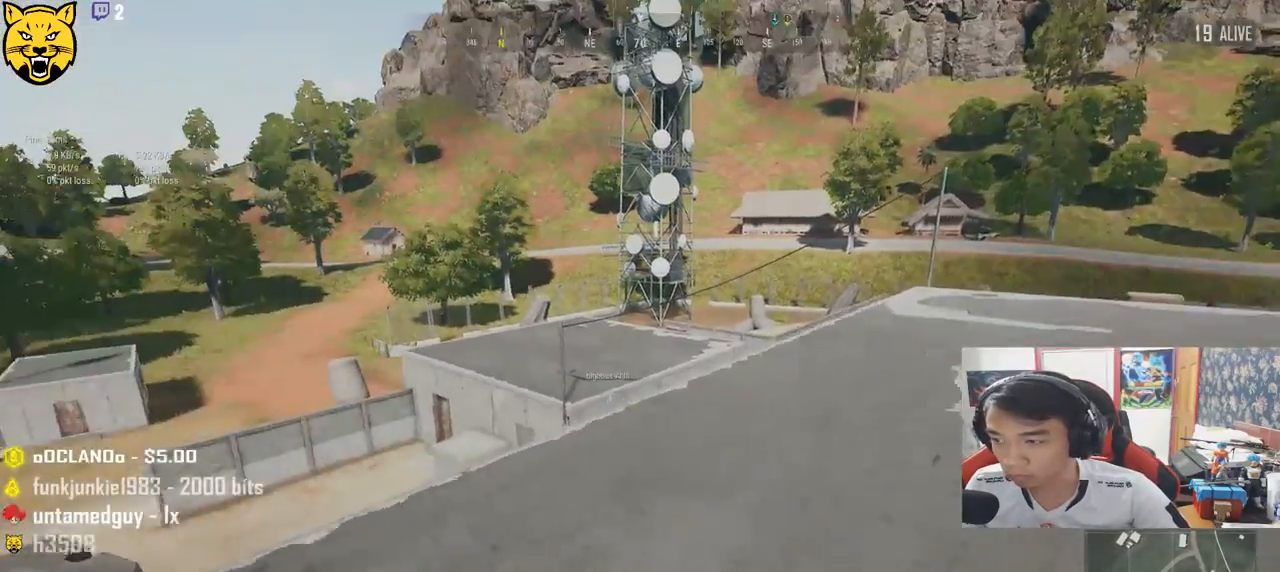
{"keys": ["d", "shift", "w"], "mouse": [], "events": [[217, "d", "down"]]}
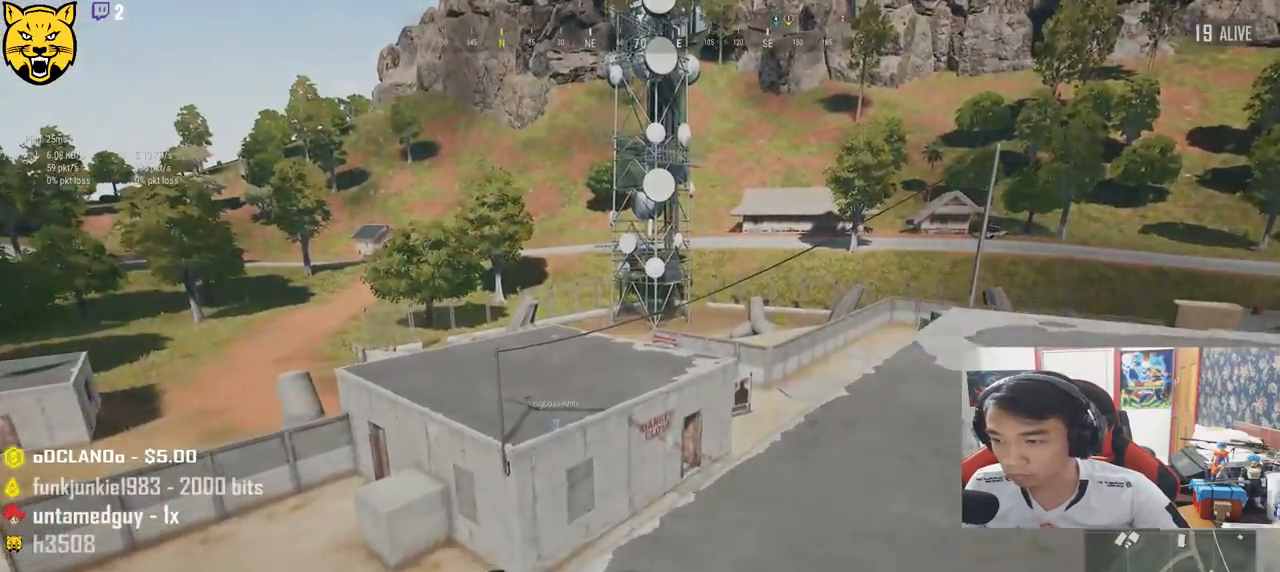
{"keys": ["d", "w"], "mouse": [], "events": [[500, "shift", "up"]]}
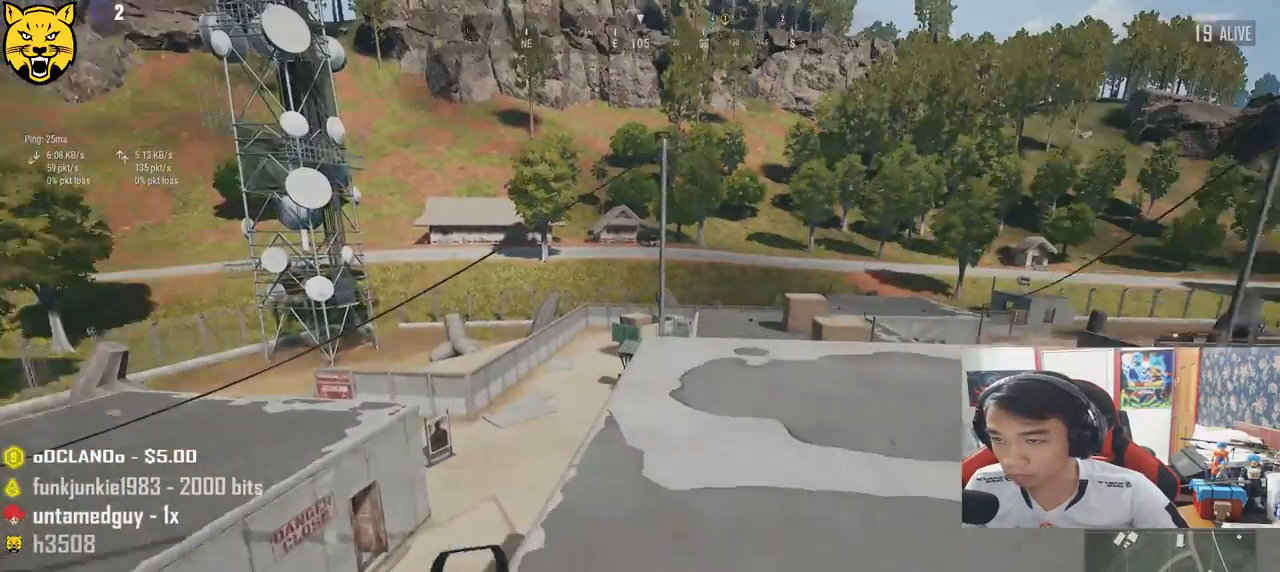
{"keys": ["d", "w"], "mouse": [], "events": []}
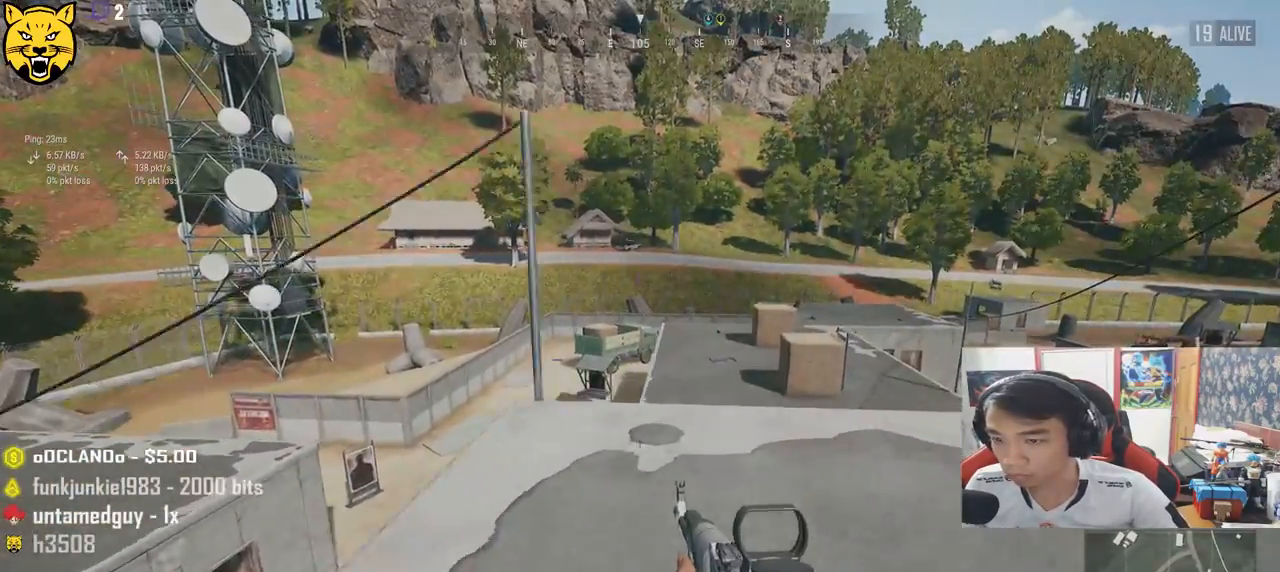
{"keys": ["d"], "mouse": [], "events": [[133, "shift", "down"], [250, "shift", "up"], [333, "w", "up"]]}
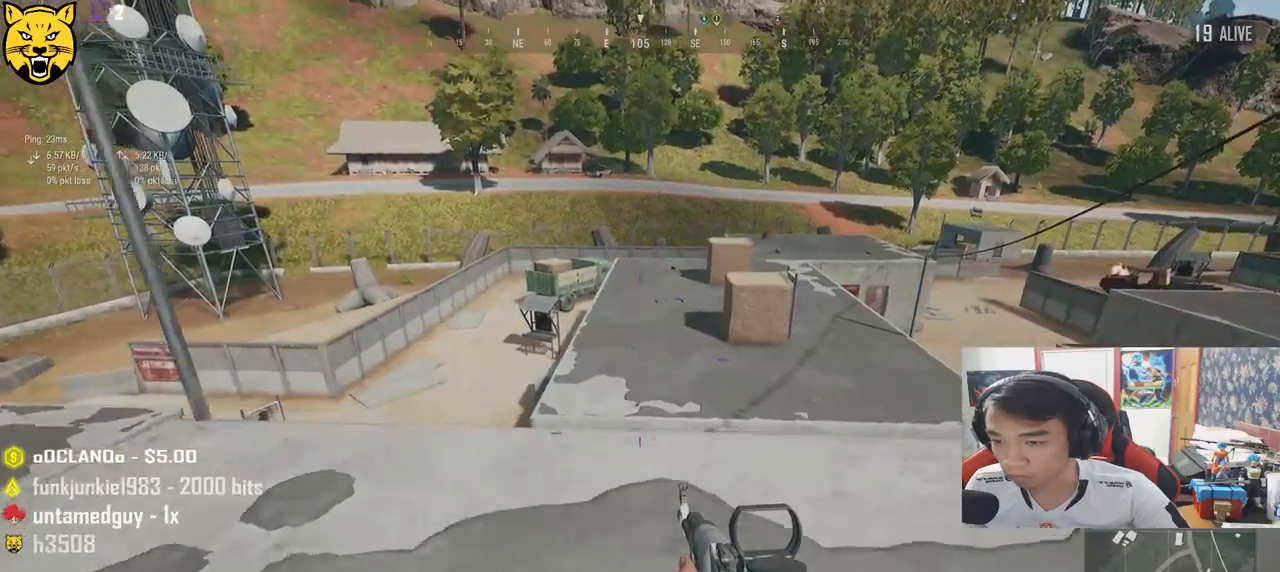
{"keys": ["d"], "mouse": [], "events": []}
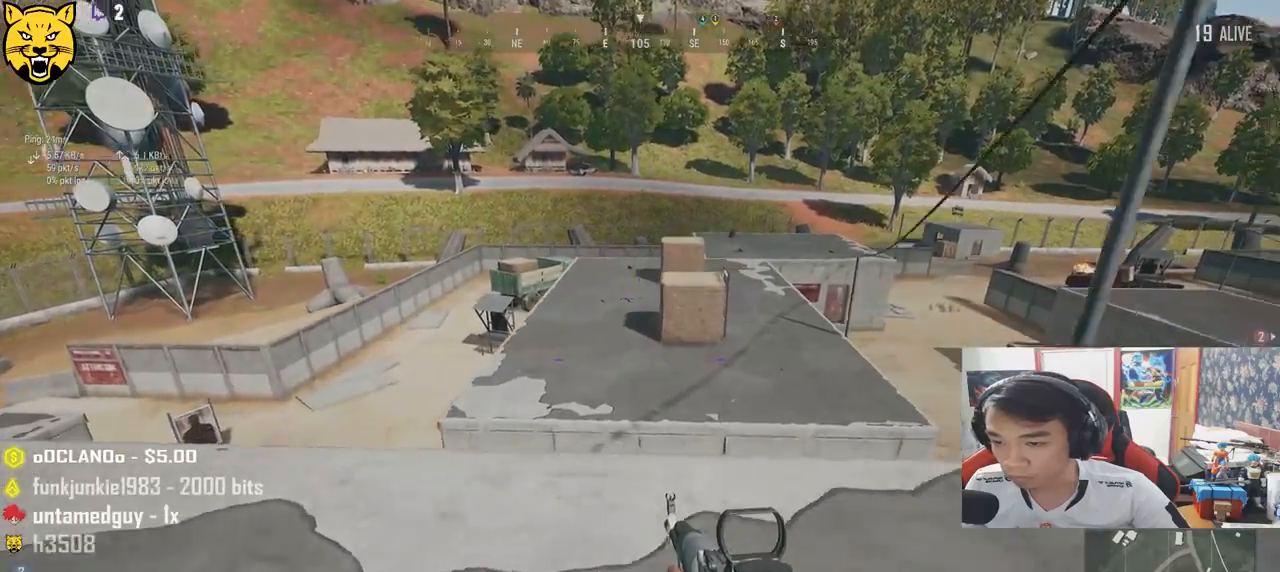
{"keys": ["d"], "mouse": [], "events": []}
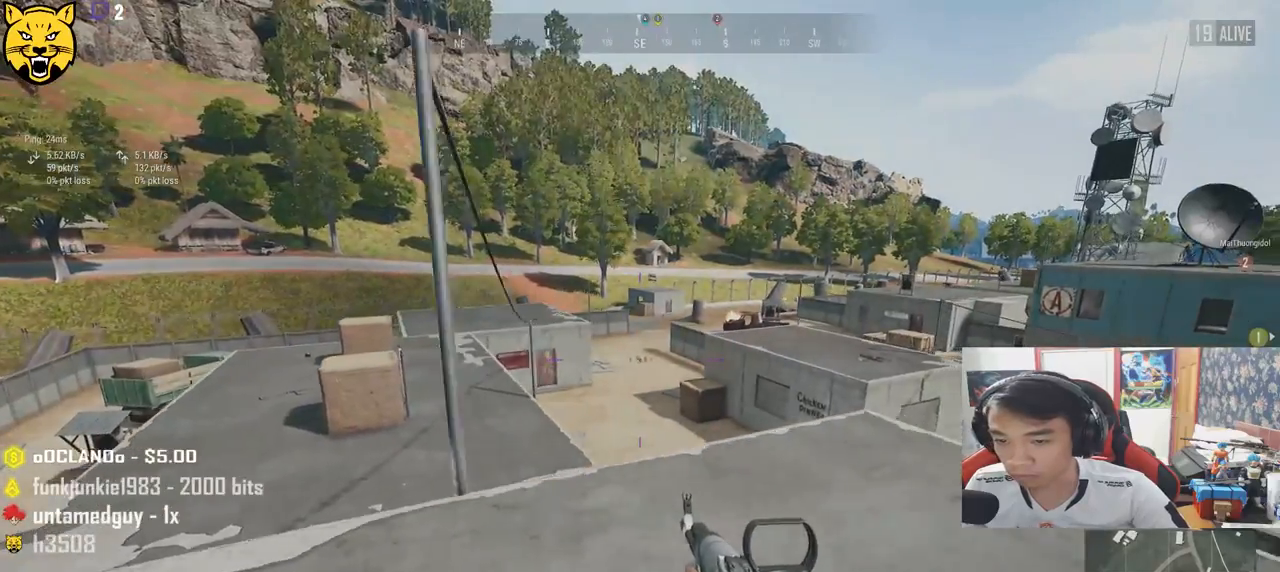
{"keys": ["d", "s"], "mouse": [], "events": [[450, "s", "down"]]}
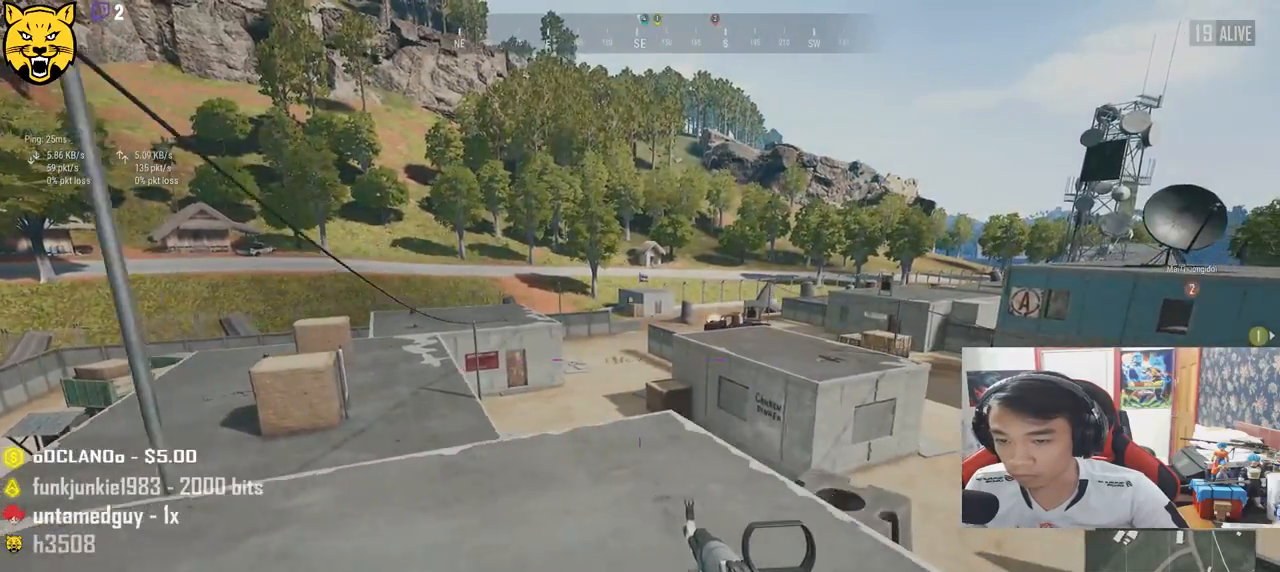
{"keys": ["d", "s"], "mouse": [], "events": []}
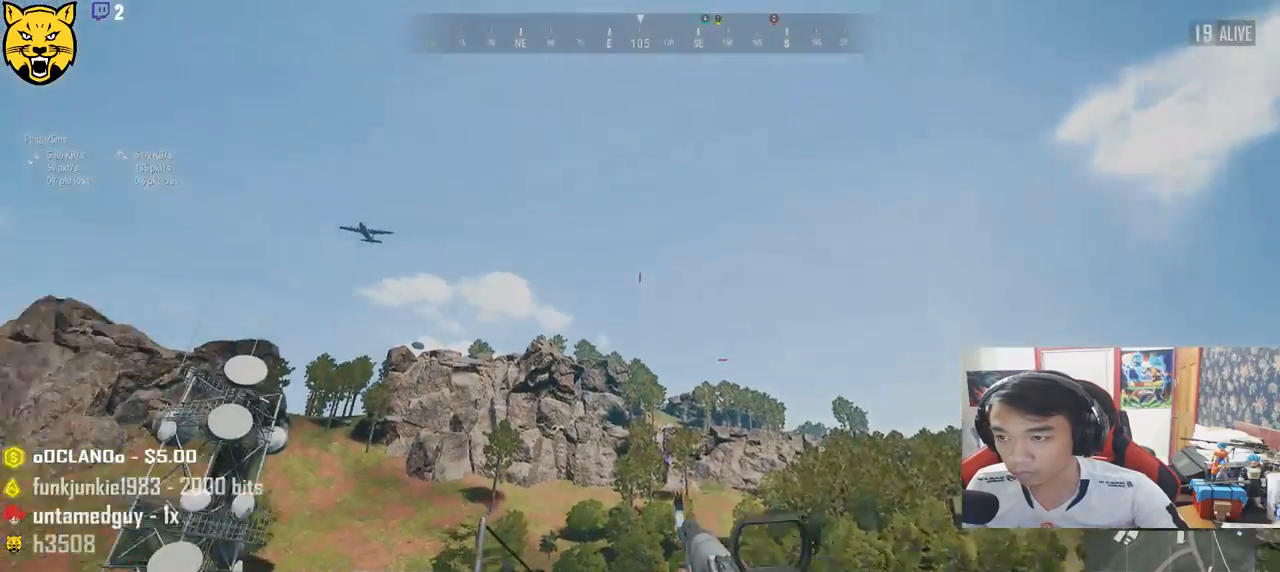
{"keys": ["w"], "mouse": [], "events": [[133, "a", "down"], [167, "d", "up"], [267, "s", "up"], [467, "w", "down"], [483, "a", "up"]]}
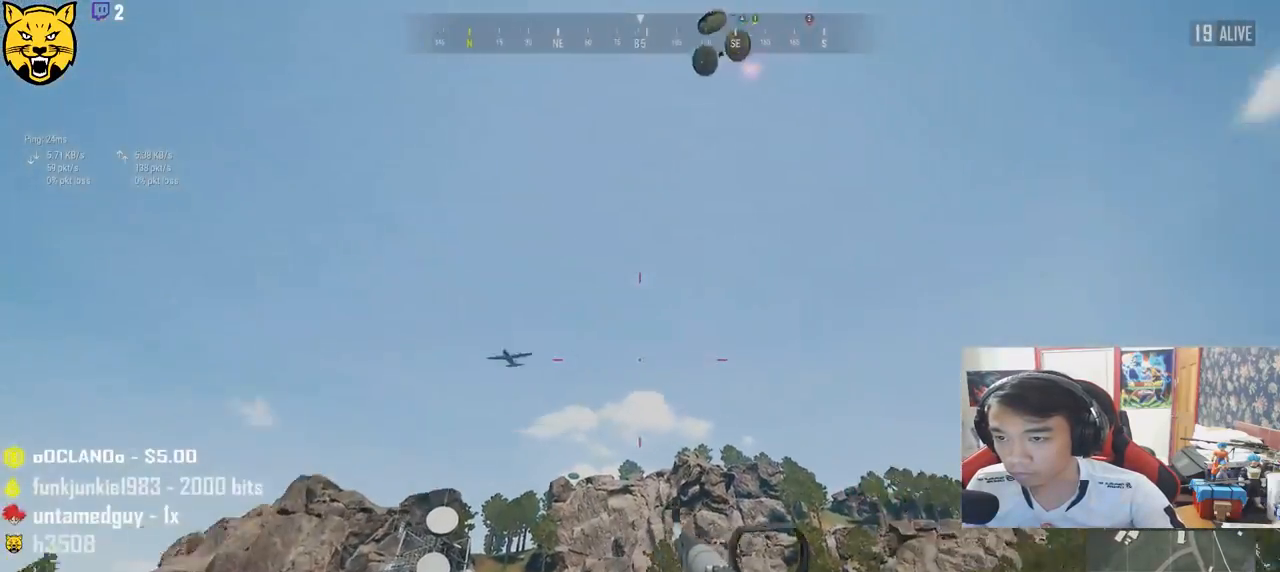
{"keys": ["w"], "mouse": [], "events": [[67, "w", "up"], [233, "w", "down"], [300, "d", "down"], [367, "d", "up"]]}
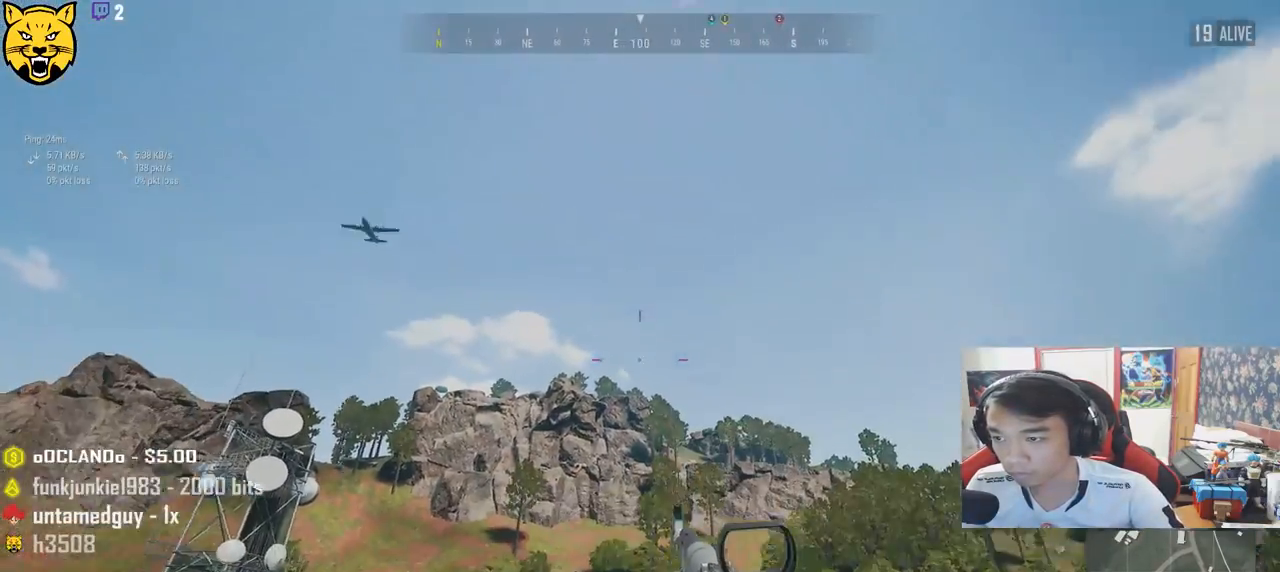
{"keys": ["w"], "mouse": [], "events": [[83, "w", "up"], [483, "w", "down"]]}
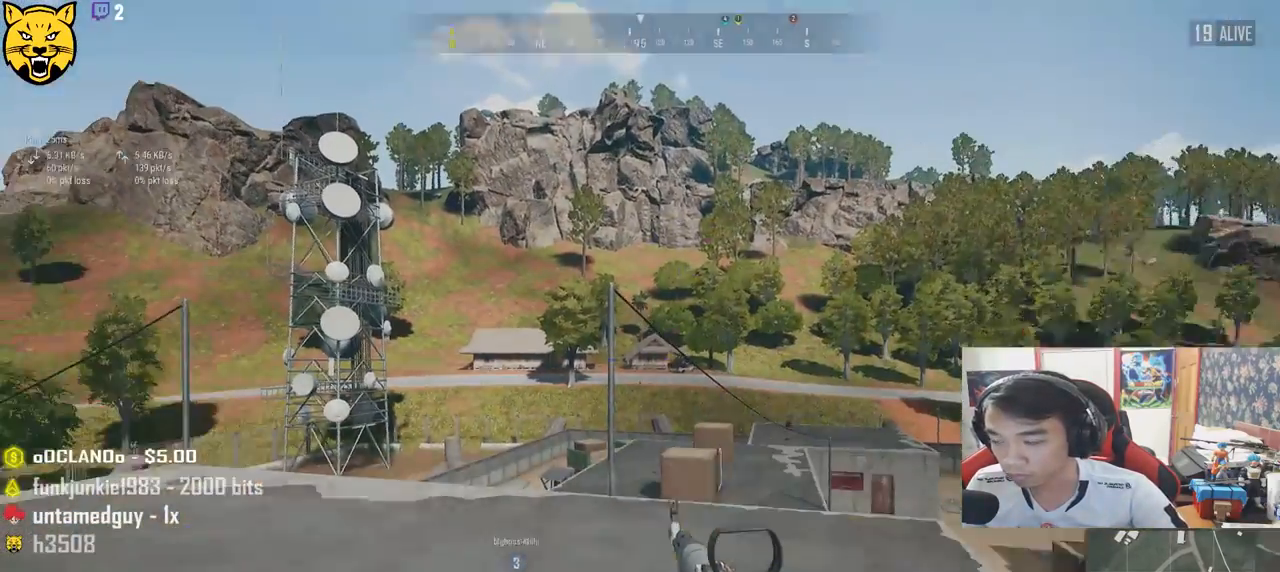
{"keys": ["d", "w"], "mouse": [], "events": [[350, "d", "down"]]}
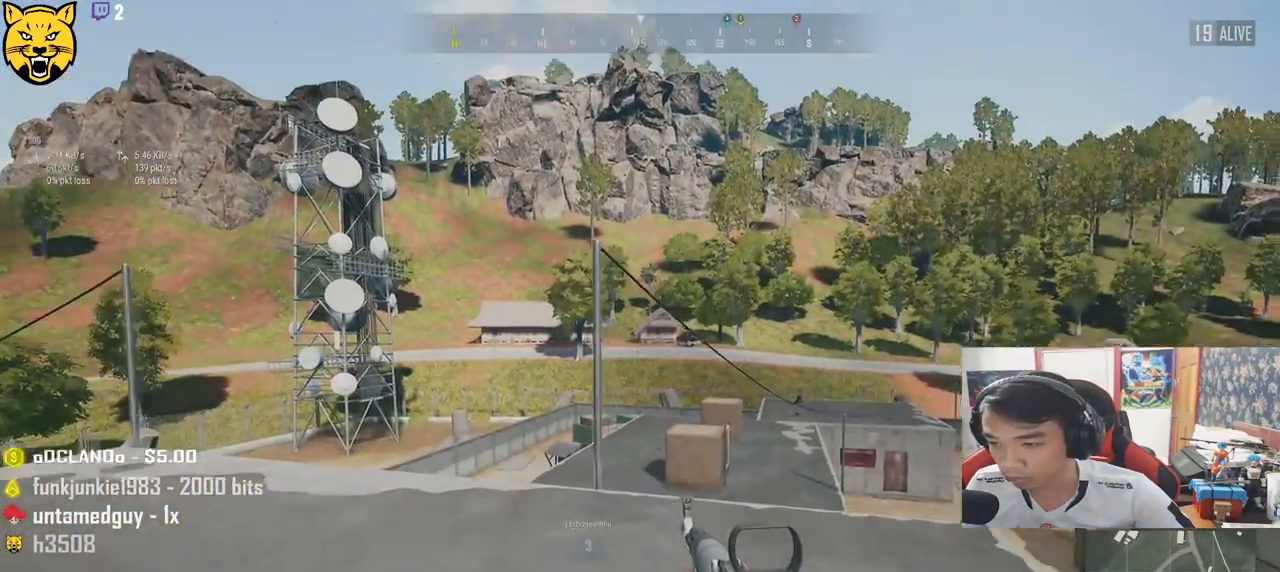
{"keys": ["d", "w"], "mouse": [], "events": []}
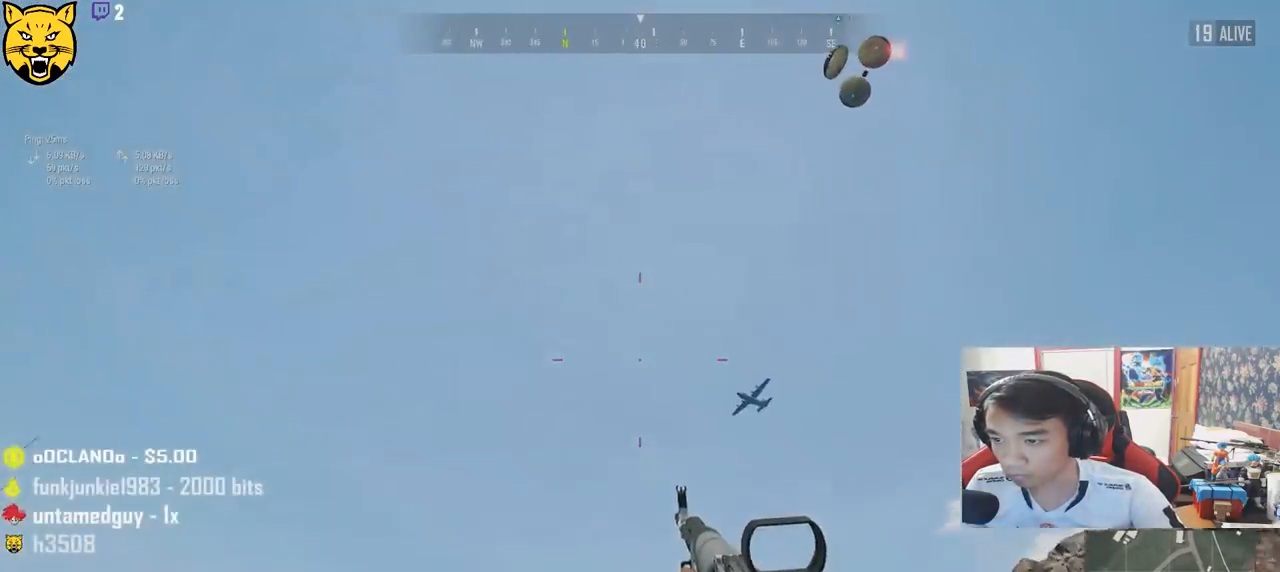
{"keys": ["a"], "mouse": [], "events": [[233, "a", "down"], [300, "w", "up"], [367, "d", "up"]]}
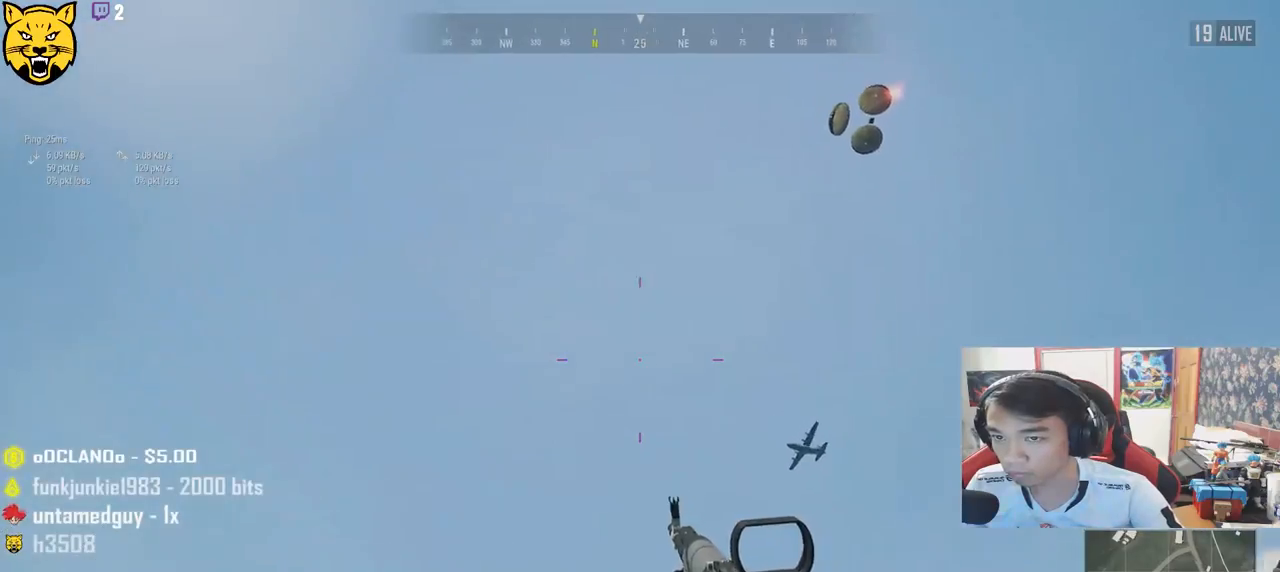
{"keys": ["a"], "mouse": [], "events": []}
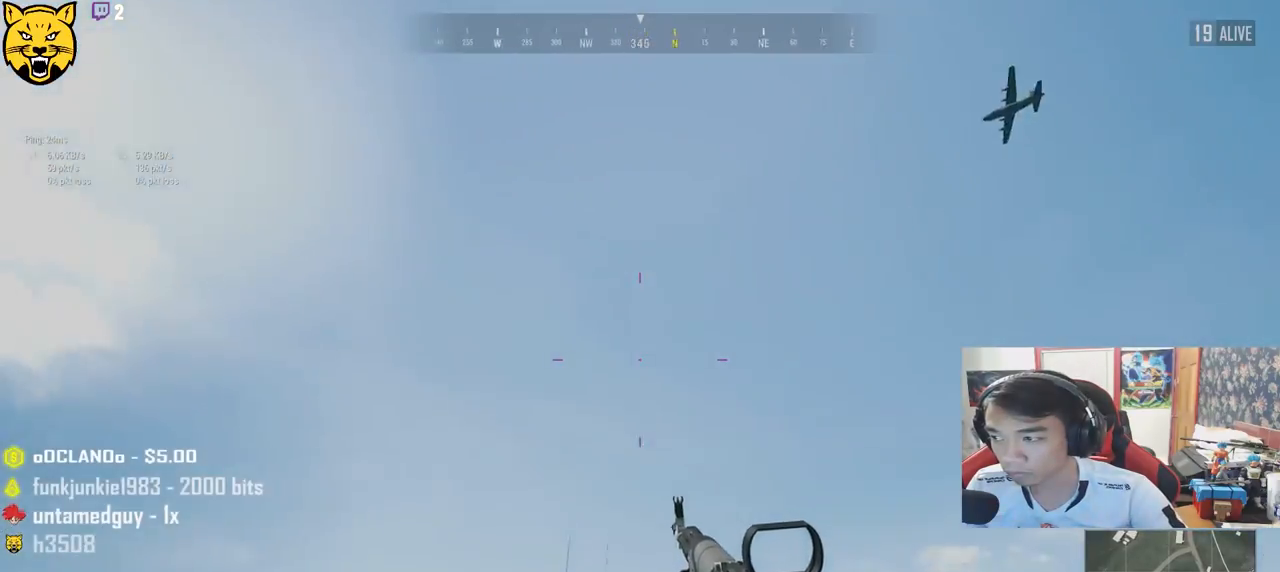
{"keys": ["d"], "mouse": [], "events": [[17, "w", "down"], [83, "a", "up"], [167, "d", "down"], [283, "w", "up"]]}